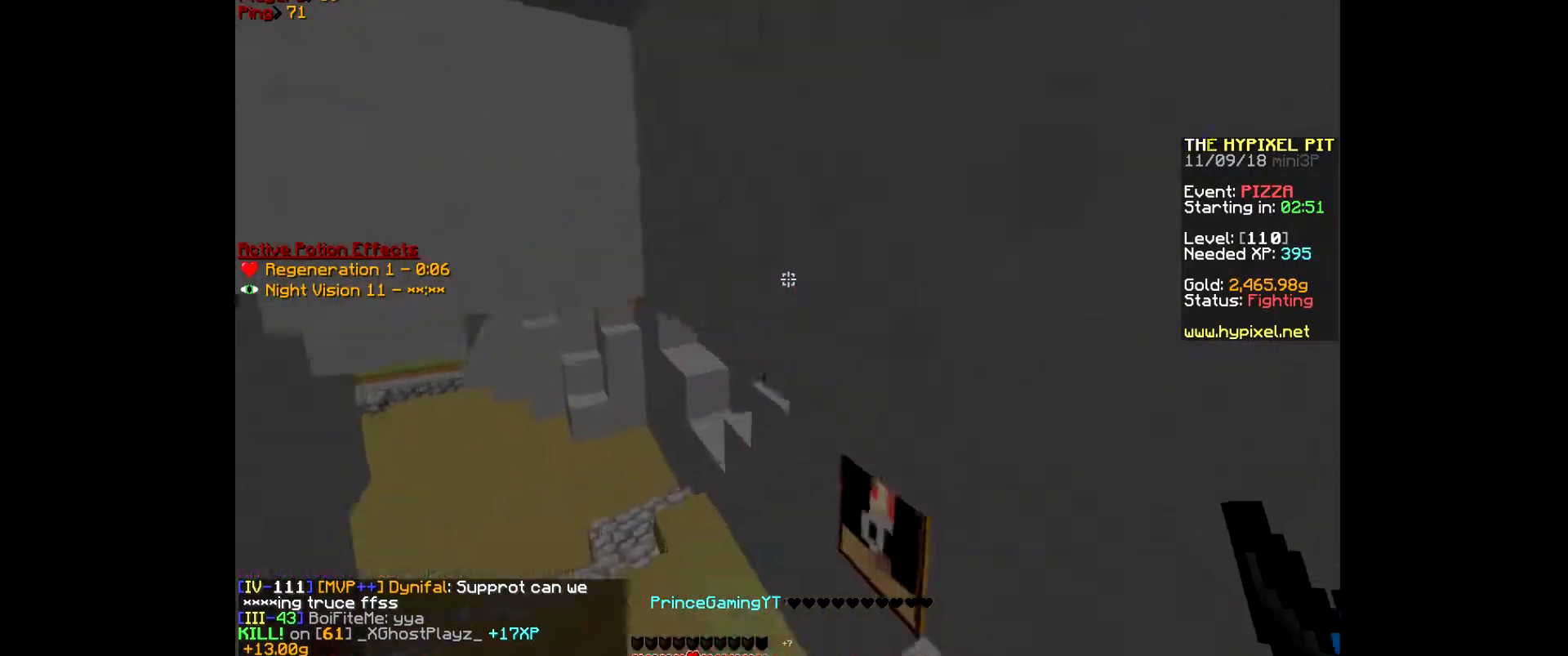
Gameplay with keyboard and mouse; each line is a JSON object with the keys and mouse buttons held at the frame after it. "events" lists presses ("down") and releases ("up") of "a", "d", "s", "w", "mouse_left" and "mouse_right" between this image and that frame as [ms after this image, input, new state], when the widget could be followed in between. "mouse_left", "mouse_right" = the "left", "right" buttons of the "mouse" list. No other keys are recorded. Fast repeated clicks can show as one long hold. Mouse movement is not recorded.
{"keys": ["w"], "mouse": [], "events": [[267, "w", "up"], [500, "w", "down"]]}
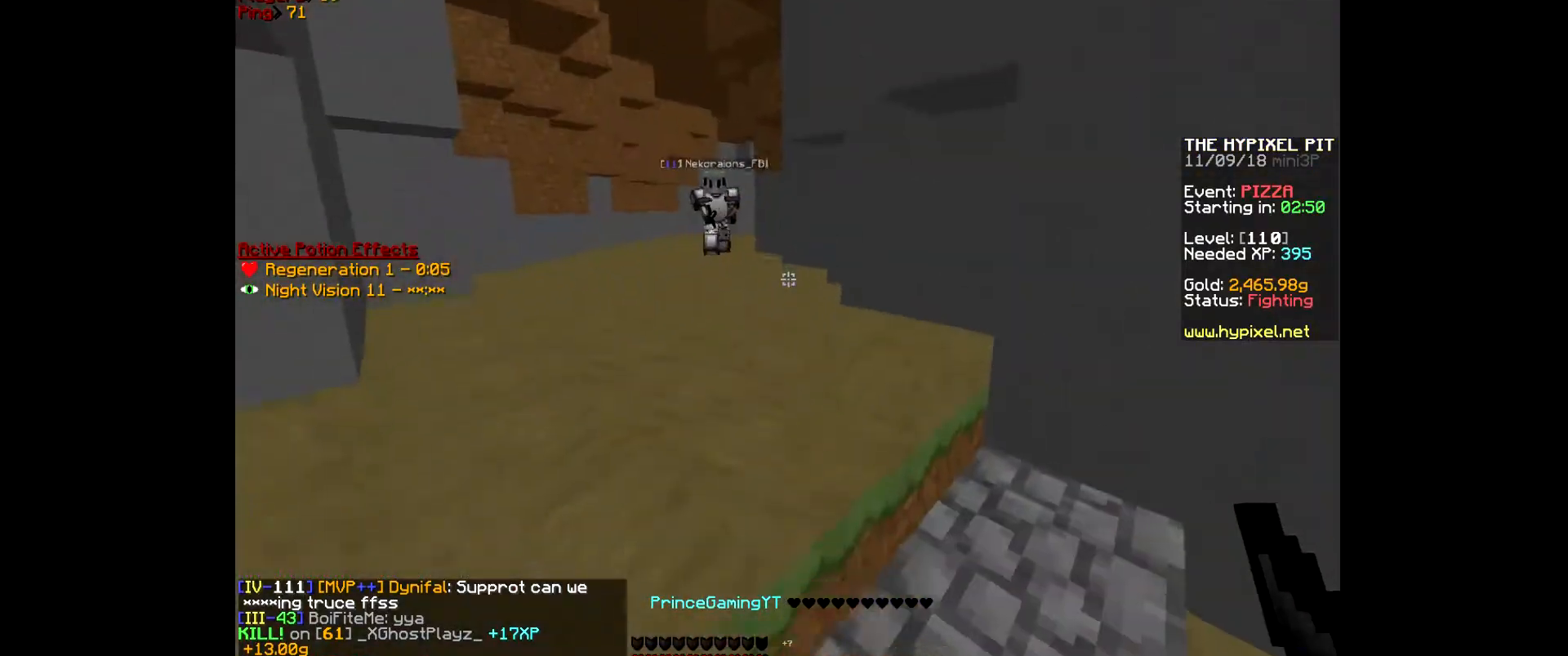
{"keys": ["w"], "mouse": ["left"], "events": [[200, "mouse_left", "down"], [300, "mouse_left", "up"], [367, "mouse_left", "down"]]}
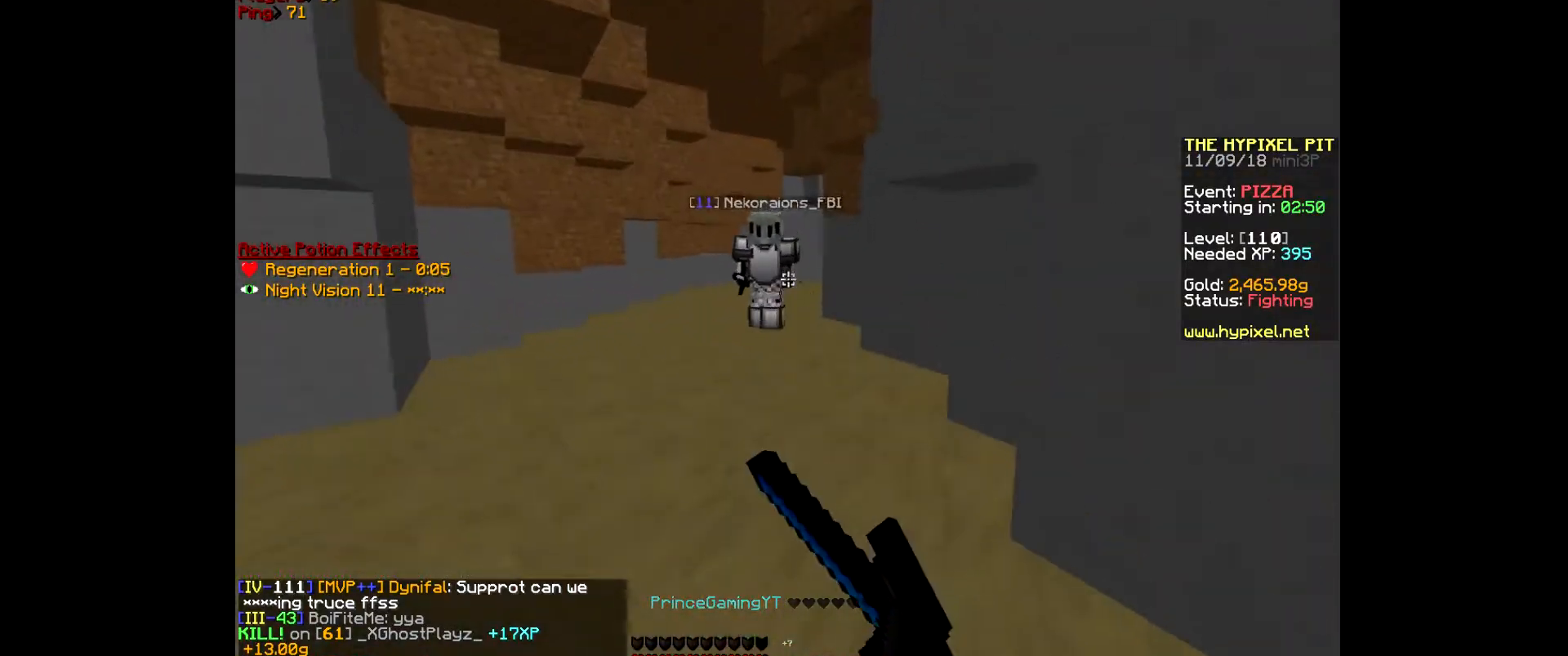
{"keys": ["w"], "mouse": ["left"], "events": []}
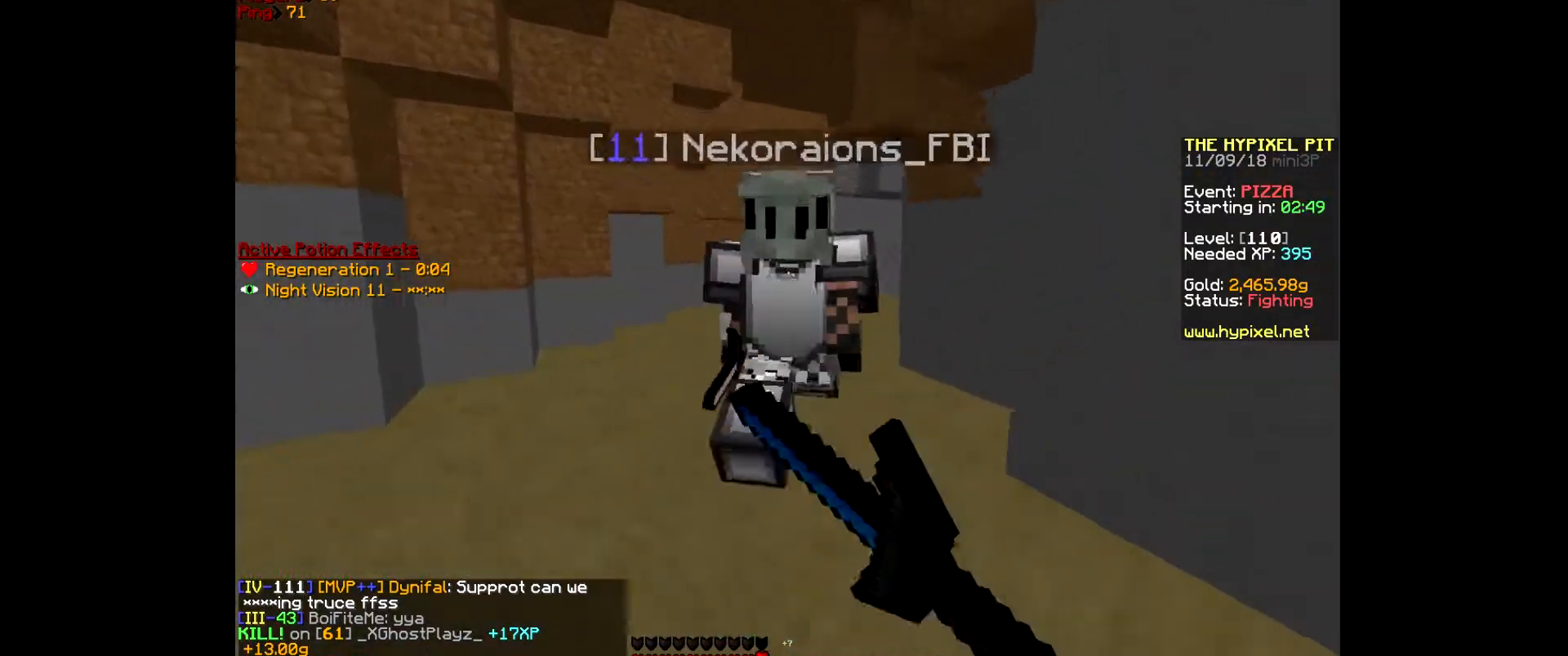
{"keys": ["w"], "mouse": ["left"], "events": [[67, "mouse_left", "up"], [100, "mouse_left", "down"], [267, "mouse_left", "up"], [267, "w", "up"], [300, "mouse_left", "down"], [433, "mouse_left", "up"], [500, "mouse_left", "down"], [500, "w", "down"]]}
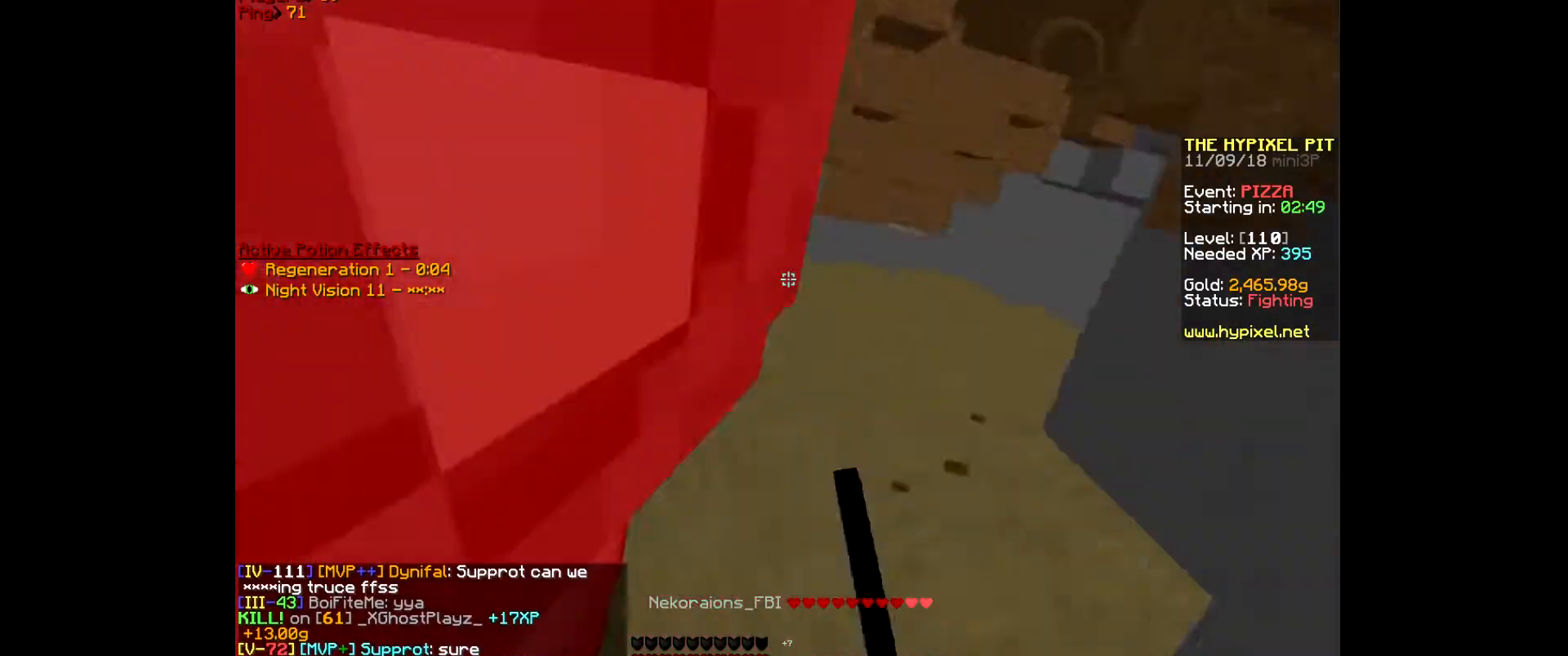
{"keys": ["a", "w"], "mouse": ["left"], "events": [[167, "mouse_left", "up"], [200, "mouse_left", "down"], [333, "mouse_left", "up"], [400, "a", "down"], [400, "mouse_left", "down"]]}
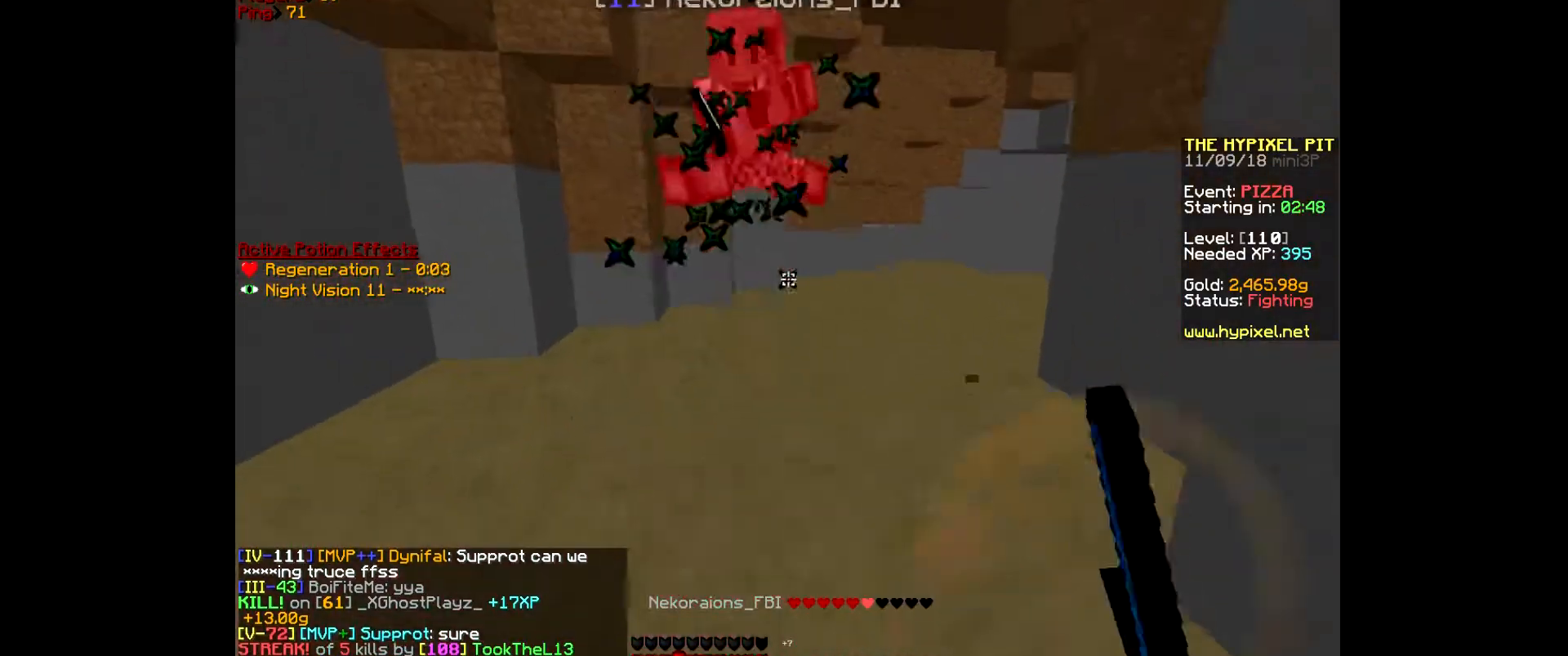
{"keys": ["w"], "mouse": ["left"], "events": [[67, "mouse_left", "up"], [100, "mouse_left", "down"], [133, "a", "up"], [267, "mouse_left", "up"], [300, "mouse_left", "down"], [467, "mouse_left", "up"], [500, "mouse_left", "down"]]}
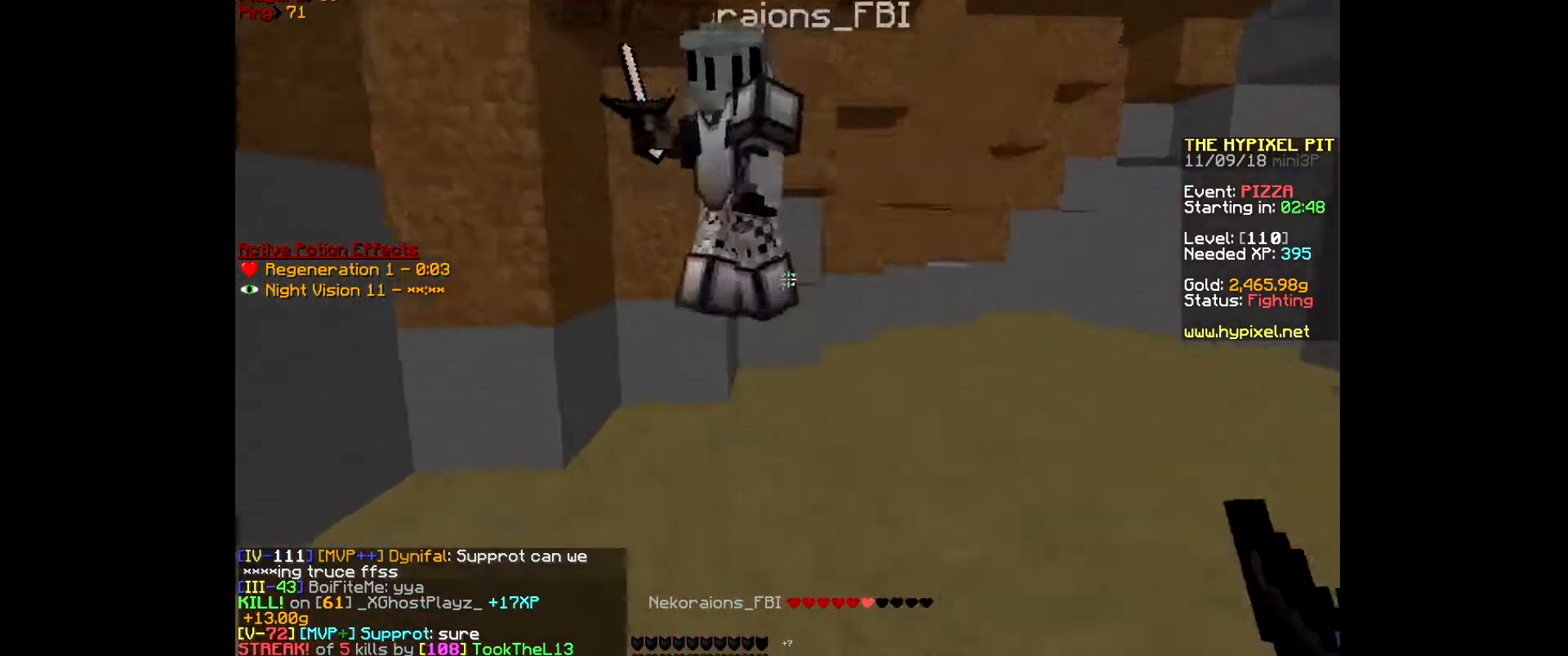
{"keys": [], "mouse": ["left"], "events": [[67, "a", "down"], [167, "mouse_left", "up"], [200, "mouse_left", "down"], [333, "a", "up"], [367, "mouse_left", "up"], [400, "mouse_left", "down"], [400, "w", "up"]]}
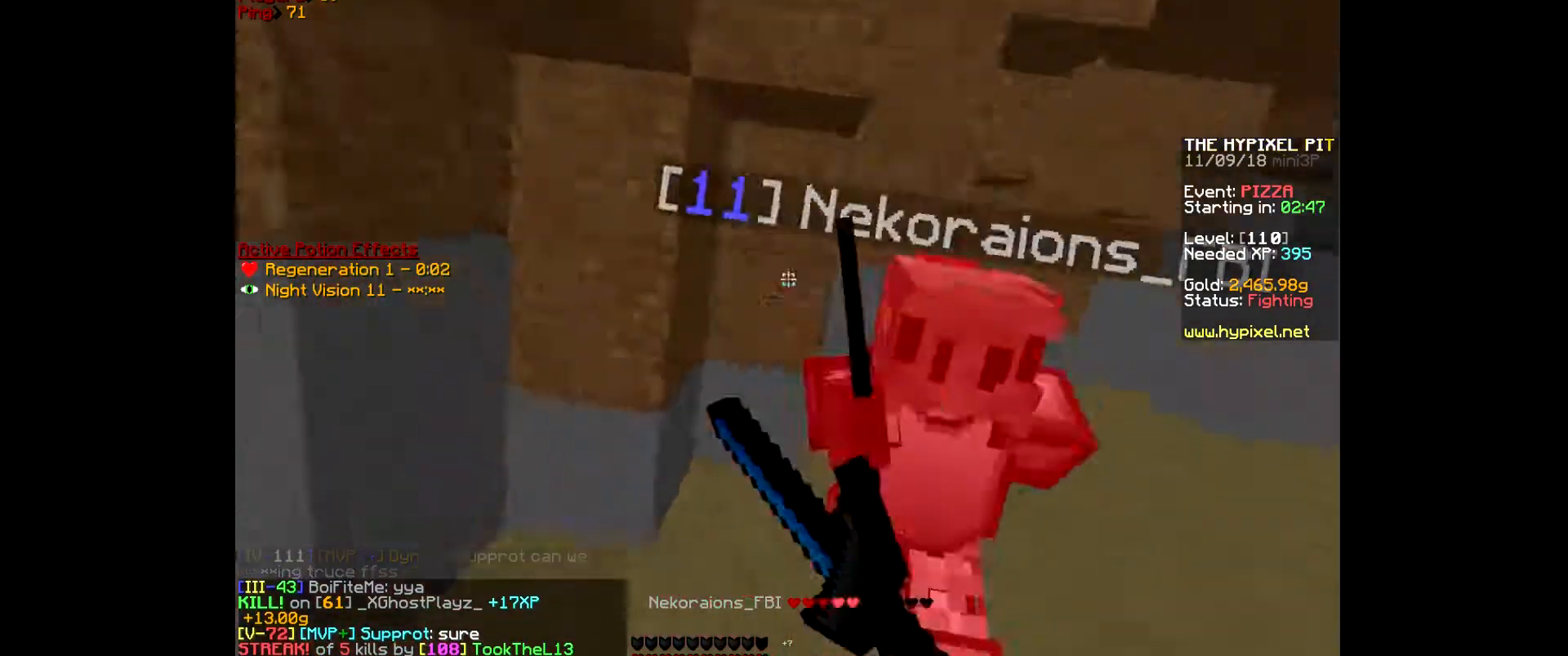
{"keys": ["w"], "mouse": [], "events": [[33, "w", "down"], [67, "mouse_left", "up"], [100, "mouse_left", "down"], [300, "mouse_left", "up"], [333, "mouse_left", "down"], [500, "mouse_left", "up"]]}
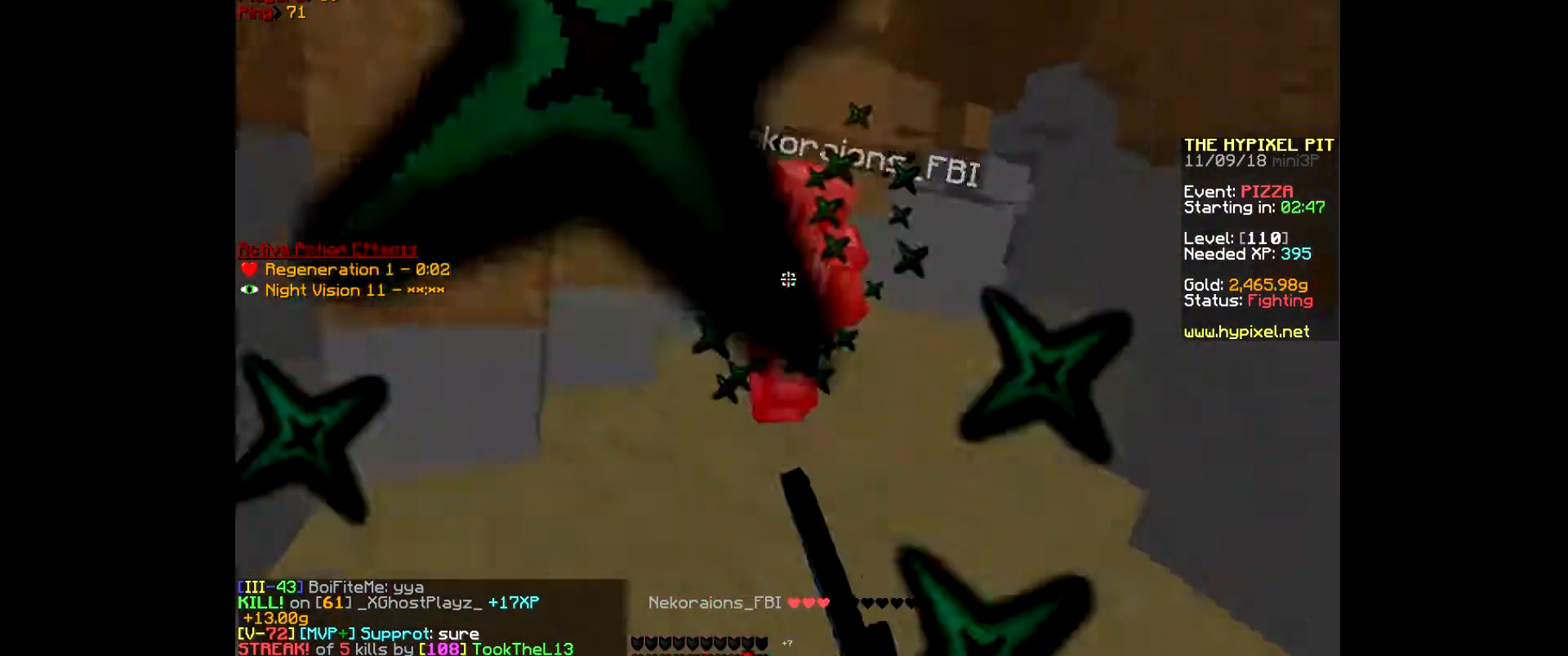
{"keys": ["w"], "mouse": ["left"], "events": [[33, "mouse_left", "down"], [167, "mouse_left", "up"], [200, "mouse_left", "down"], [400, "mouse_left", "up"], [433, "mouse_left", "down"]]}
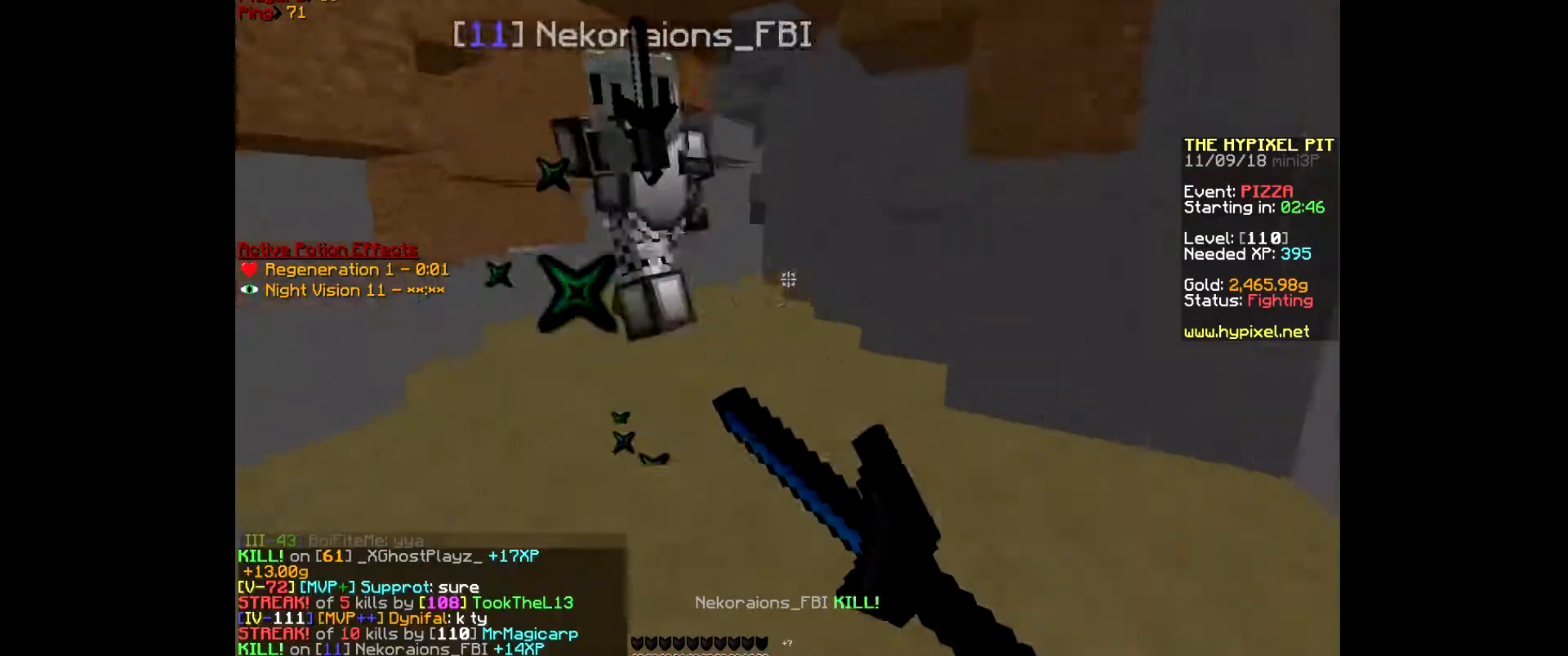
{"keys": ["w"], "mouse": ["left"], "events": [[133, "mouse_left", "up"], [167, "mouse_left", "down"], [200, "w", "up"], [267, "w", "down"], [333, "mouse_left", "up"], [367, "mouse_left", "down"]]}
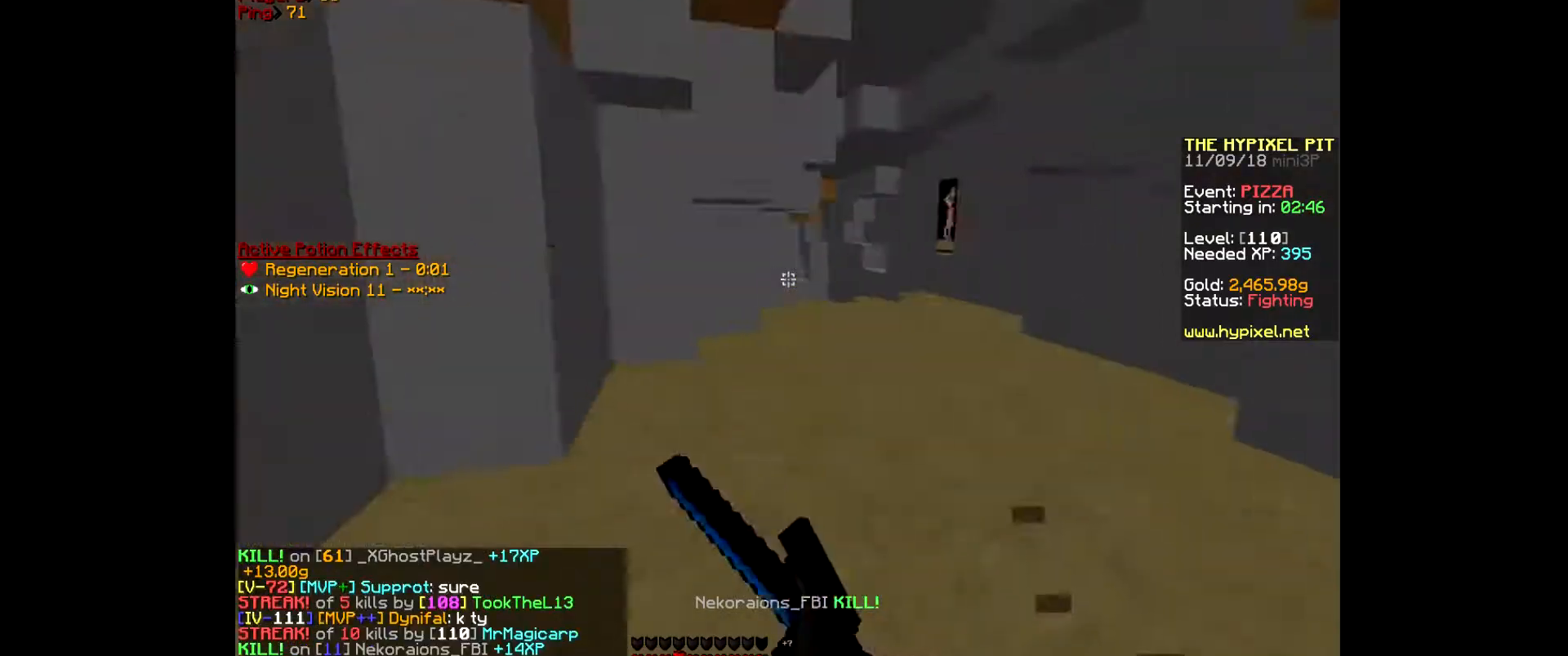
{"keys": ["w"], "mouse": [], "events": [[133, "mouse_left", "up"]]}
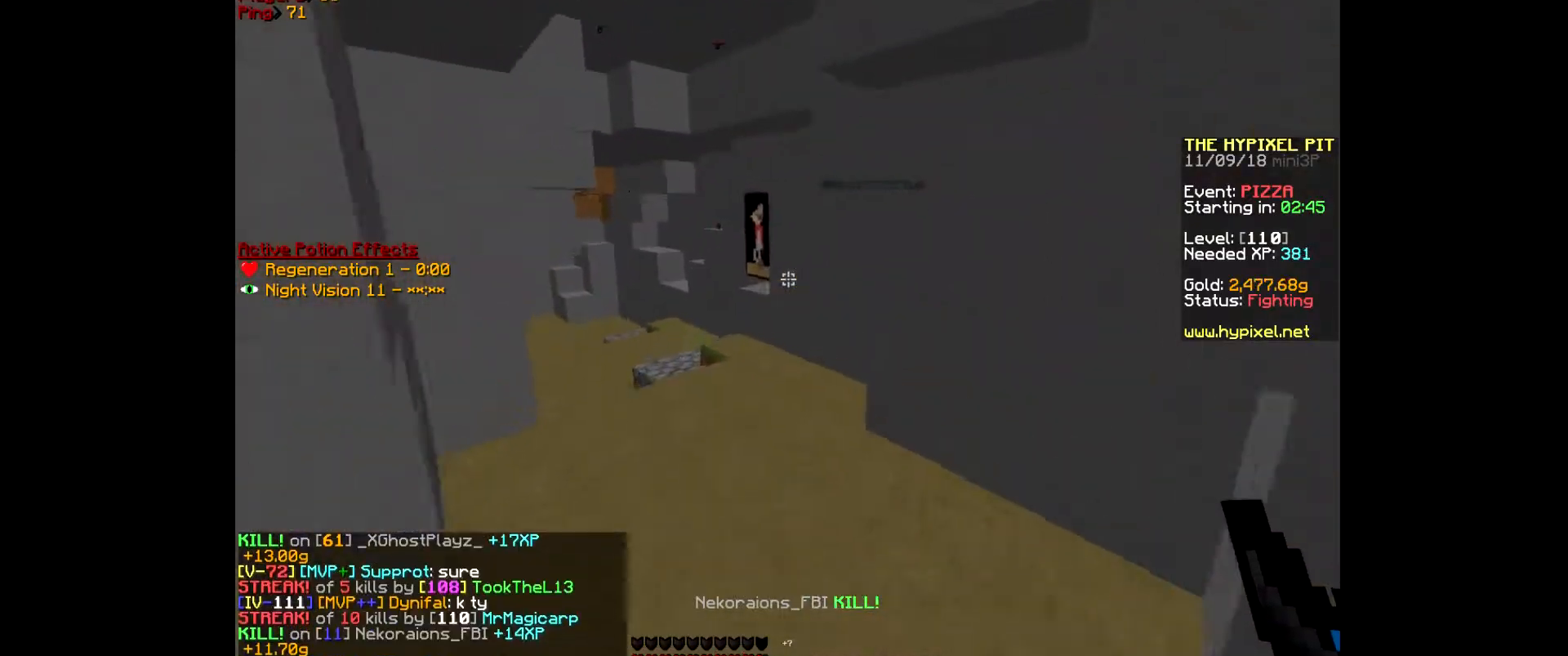
{"keys": ["a", "w"], "mouse": [], "events": [[433, "a", "down"]]}
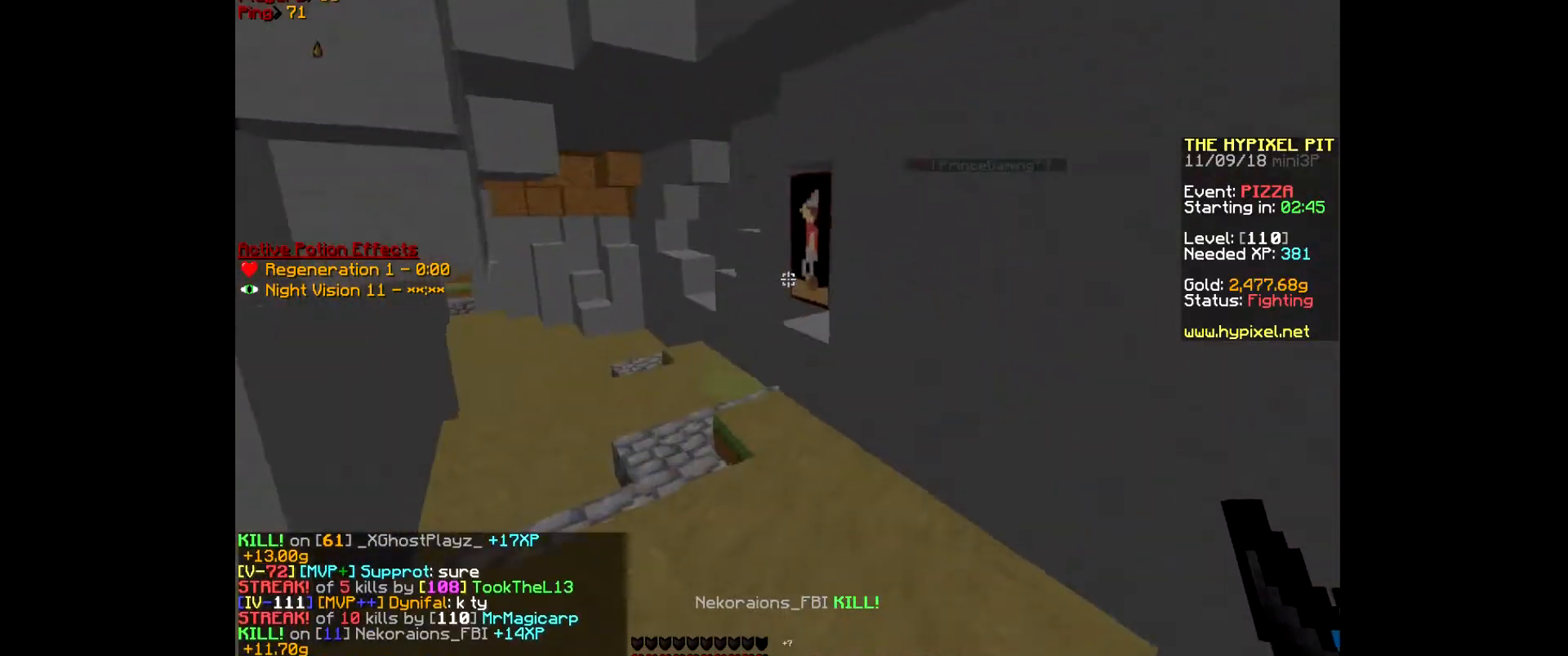
{"keys": ["w"], "mouse": [], "events": [[333, "a", "up"]]}
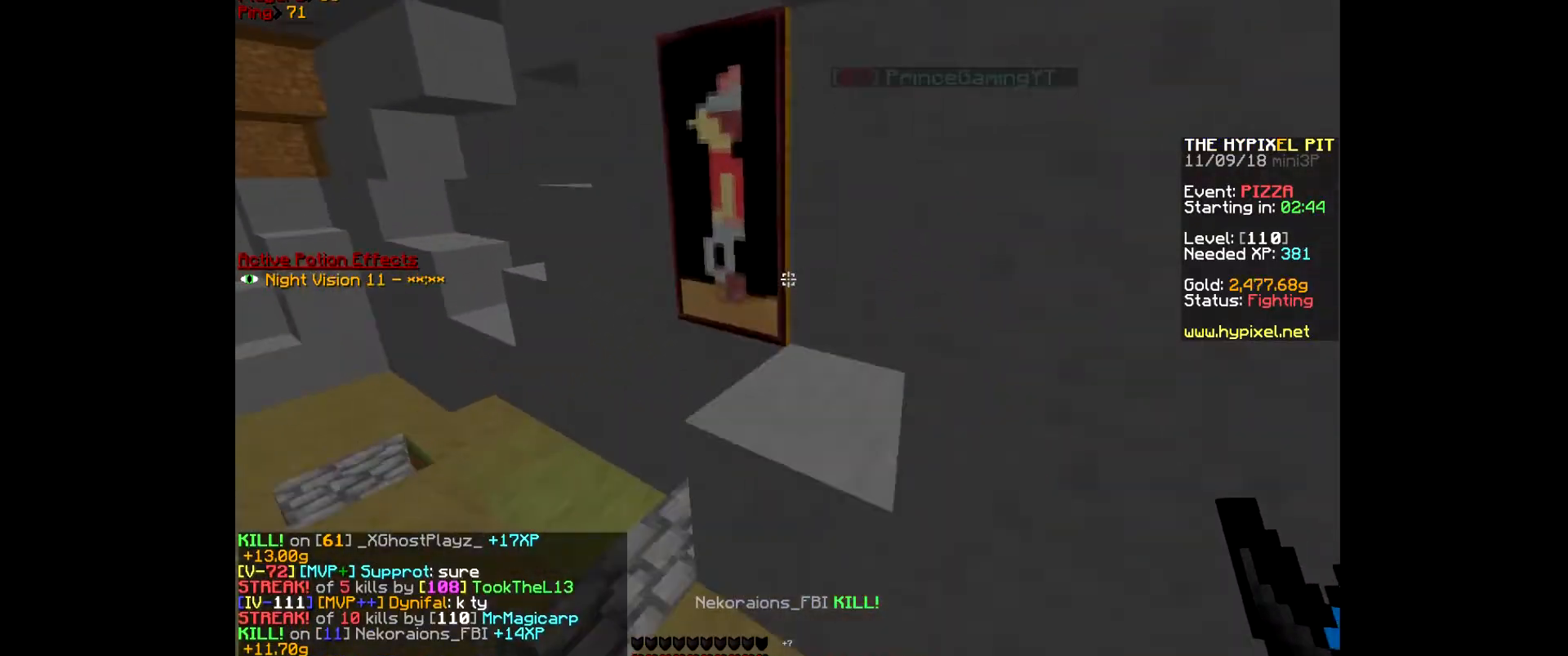
{"keys": ["w"], "mouse": [], "events": [[33, "d", "down"], [500, "d", "up"]]}
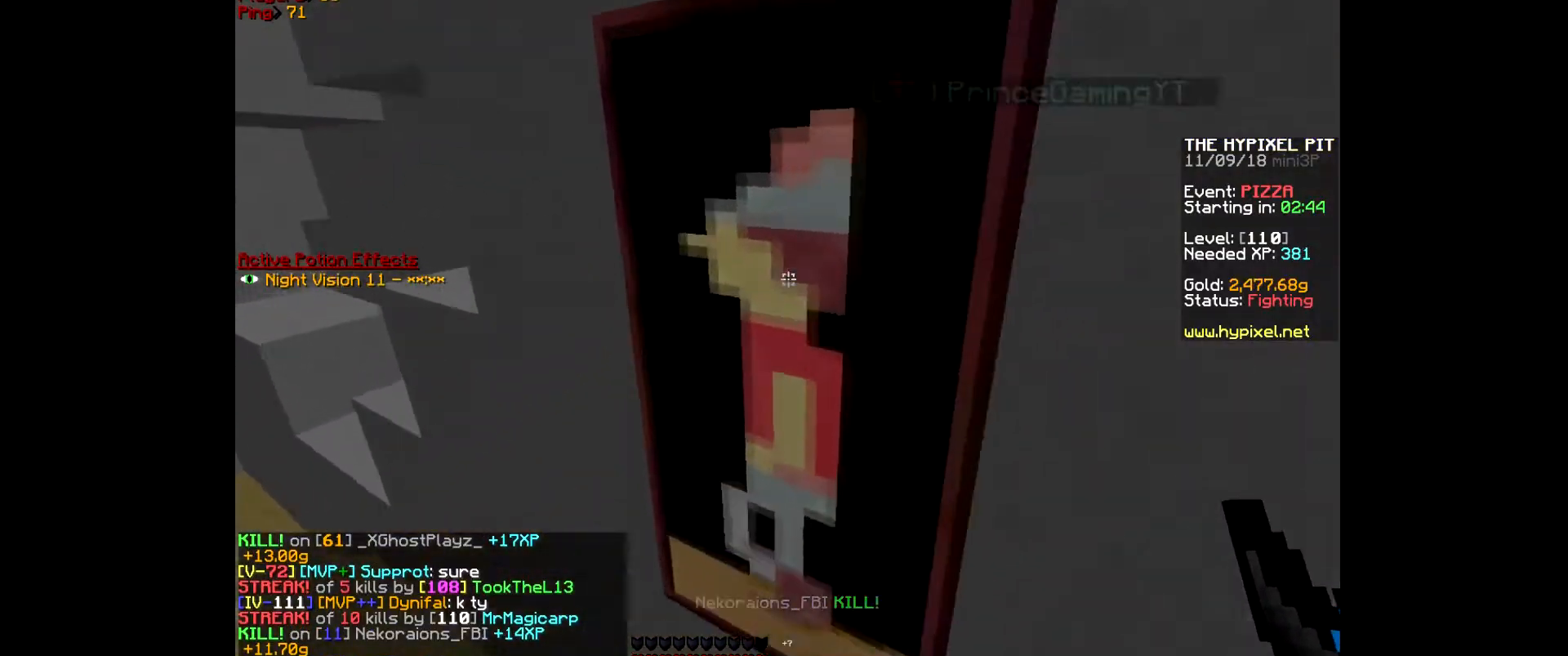
{"keys": ["w"], "mouse": [], "events": []}
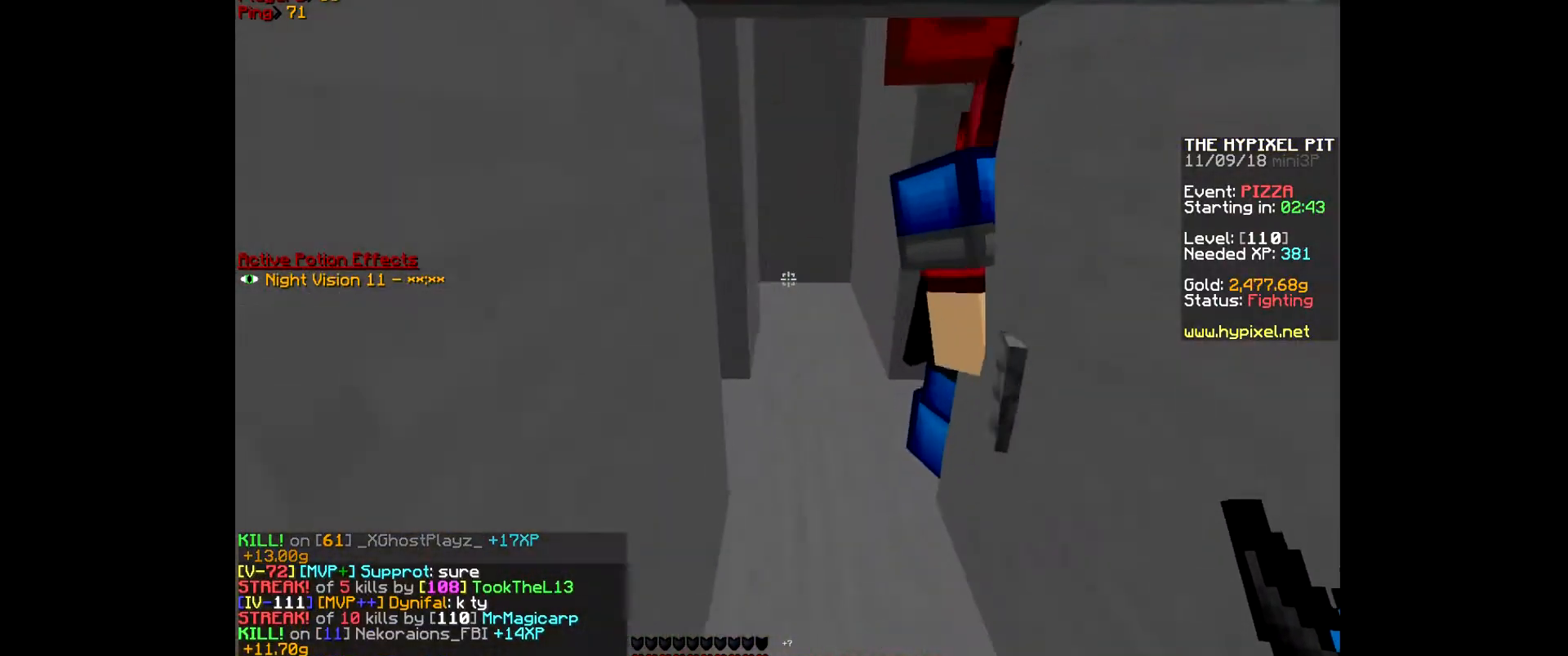
{"keys": ["w"], "mouse": [], "events": [[267, "w", "up"], [400, "w", "down"]]}
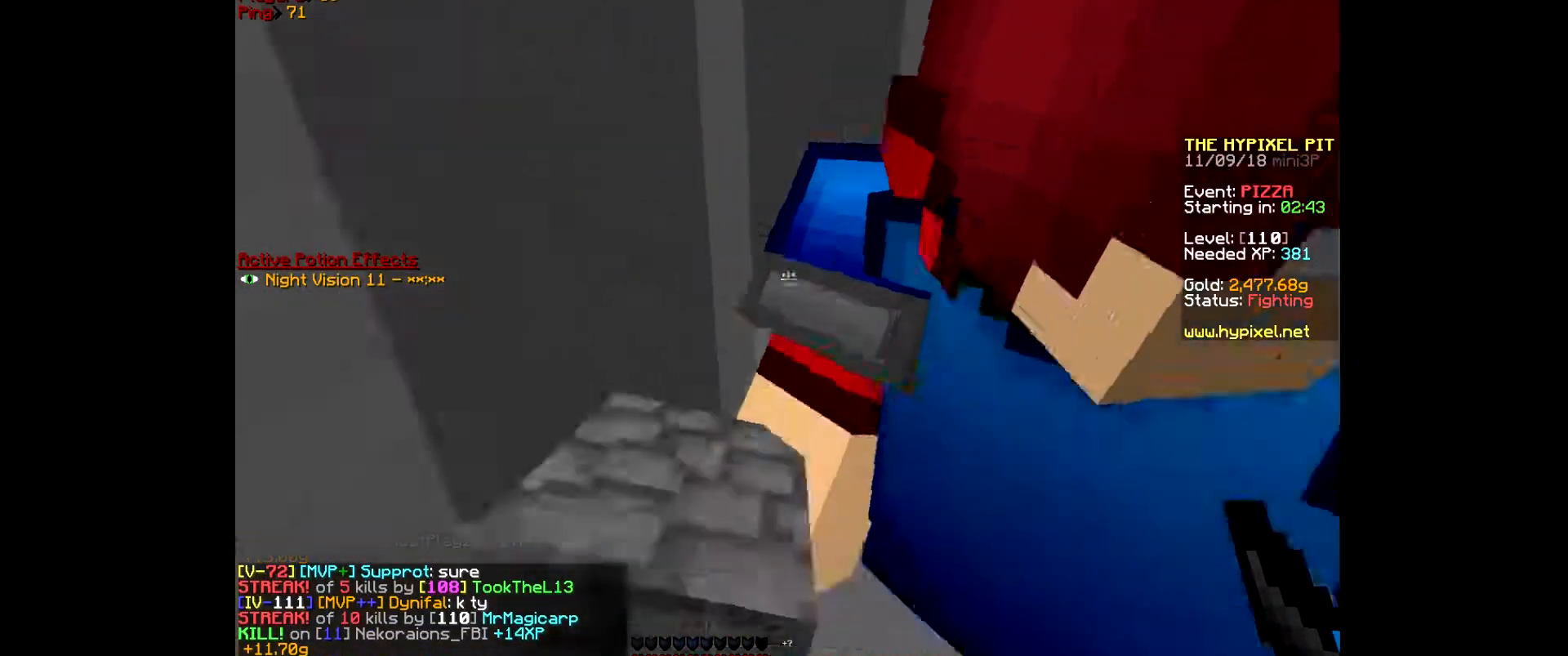
{"keys": [], "mouse": [], "events": [[200, "w", "up"]]}
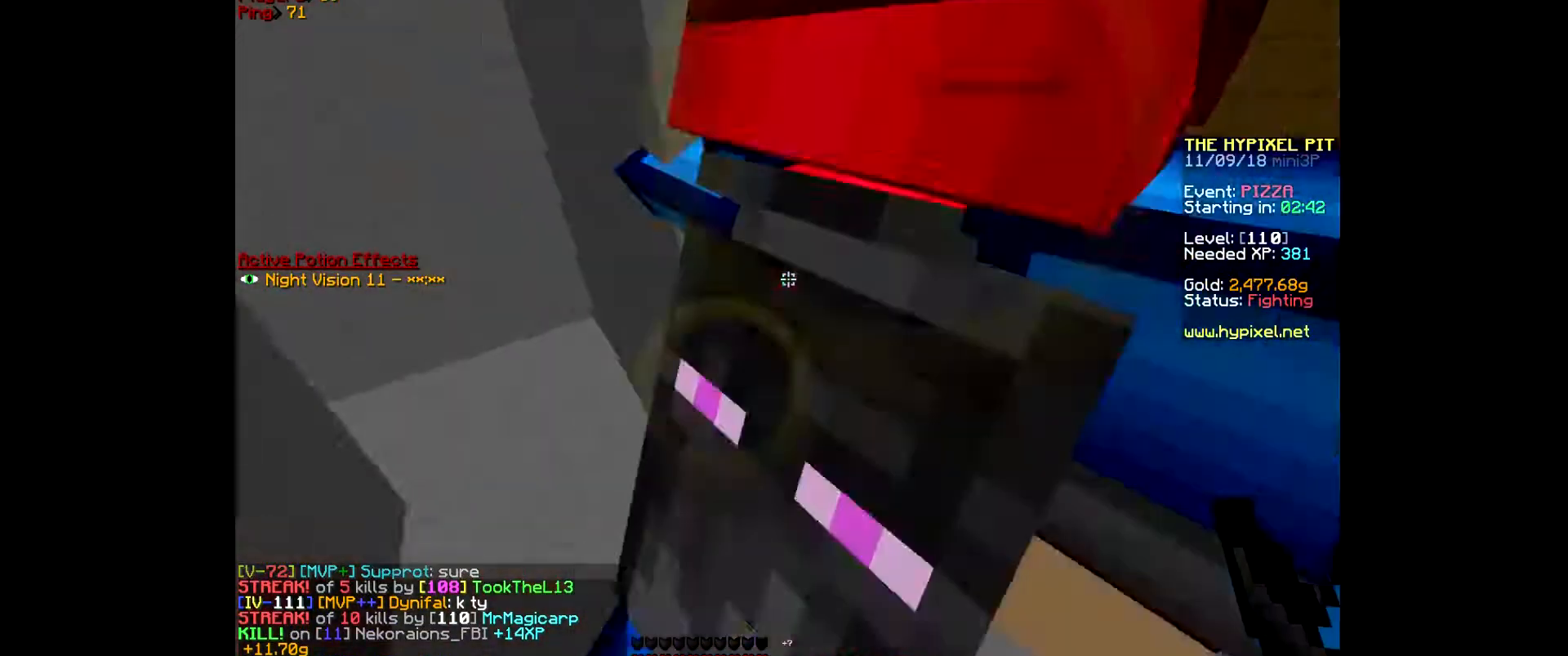
{"keys": ["d", "s"], "mouse": [], "events": [[267, "s", "down"], [467, "d", "down"]]}
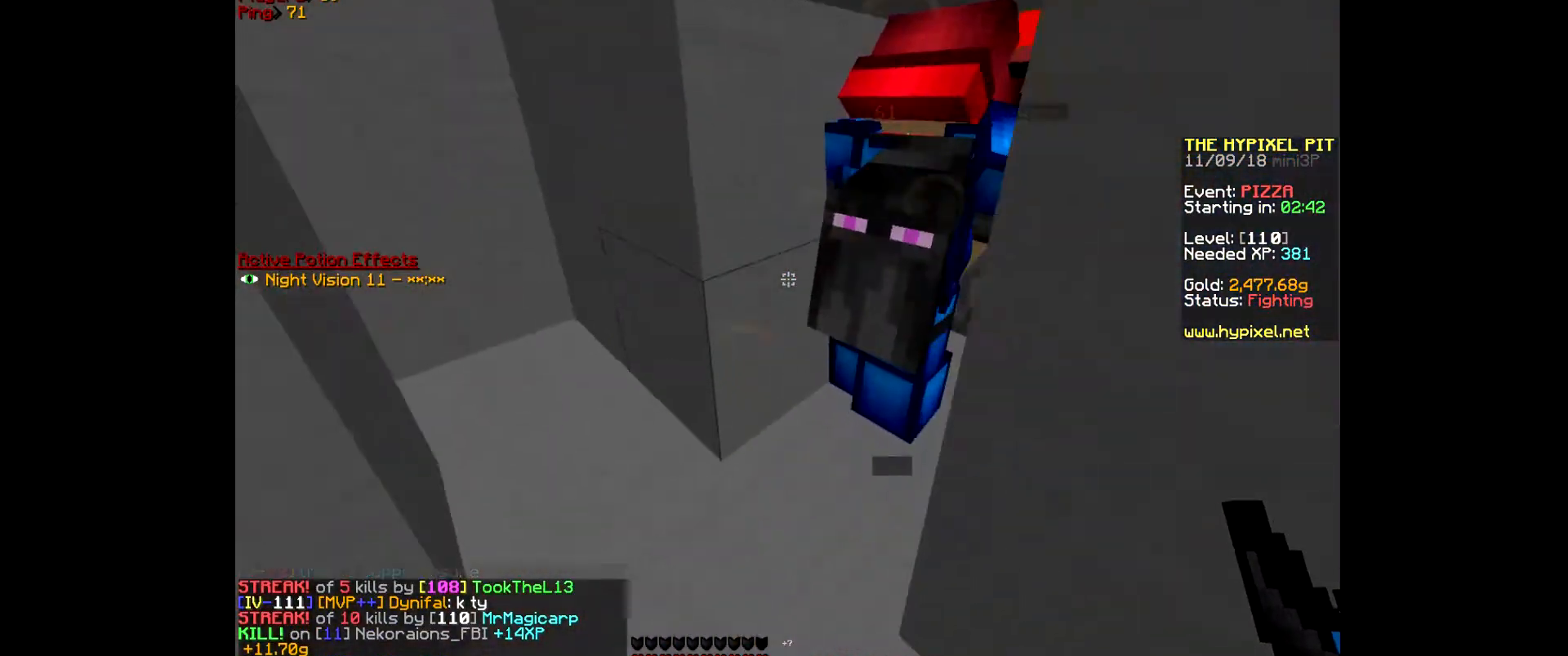
{"keys": [], "mouse": [], "events": [[233, "s", "up"], [267, "d", "up"]]}
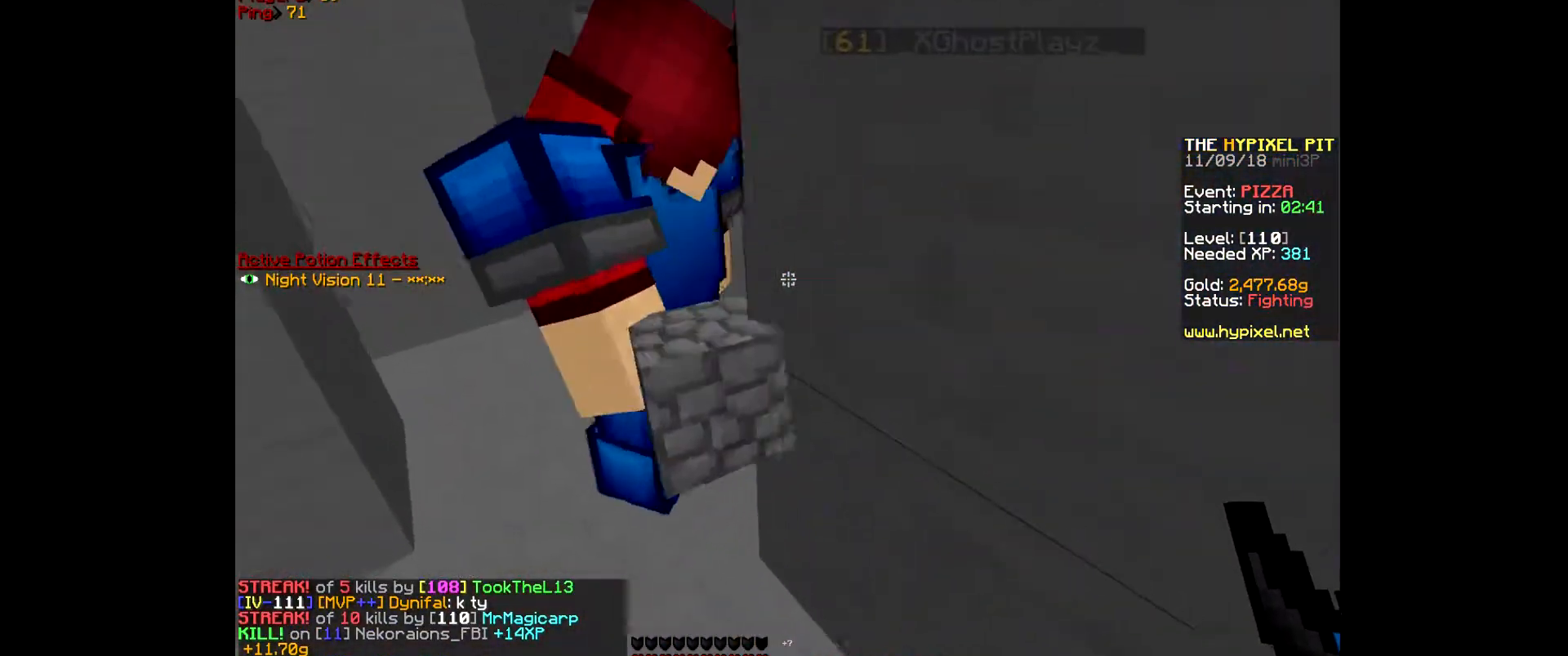
{"keys": ["s"], "mouse": [], "events": [[33, "s", "down"]]}
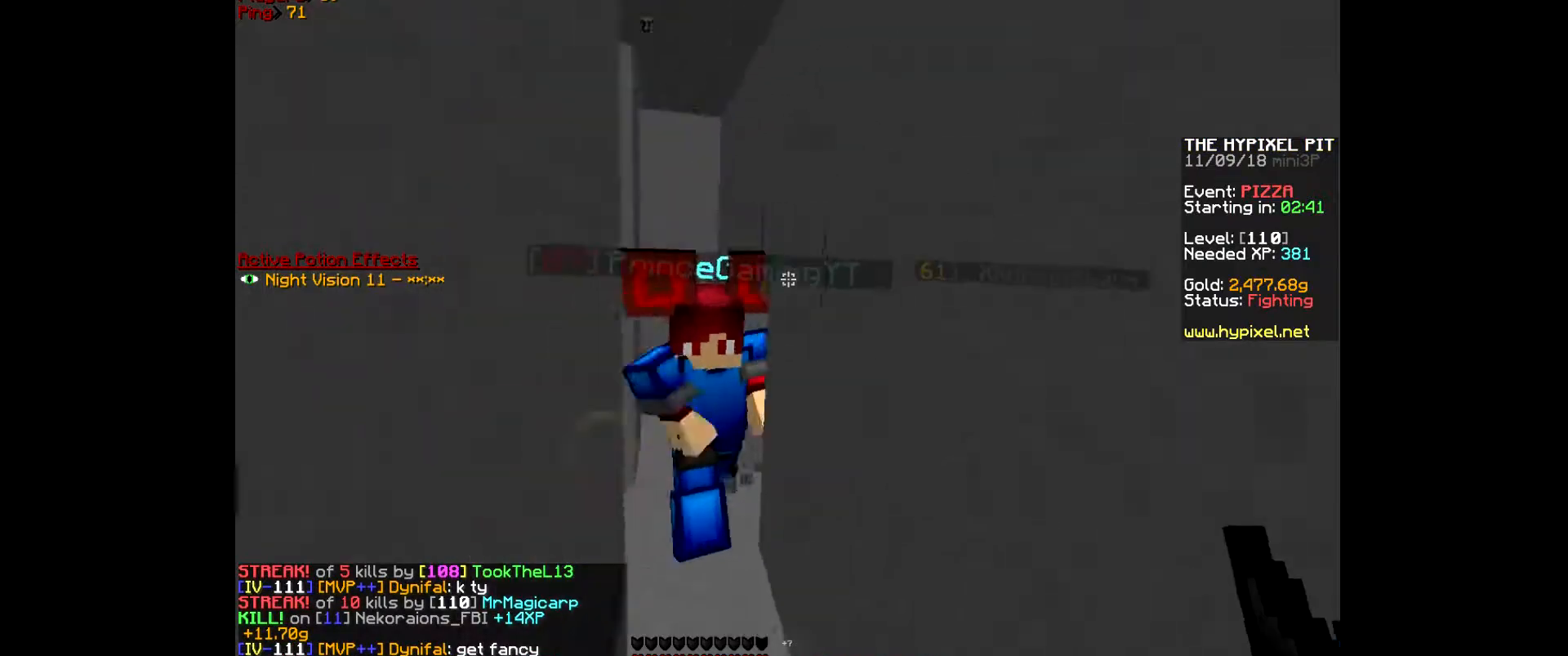
{"keys": ["w"], "mouse": [], "events": [[233, "s", "up"], [433, "w", "down"]]}
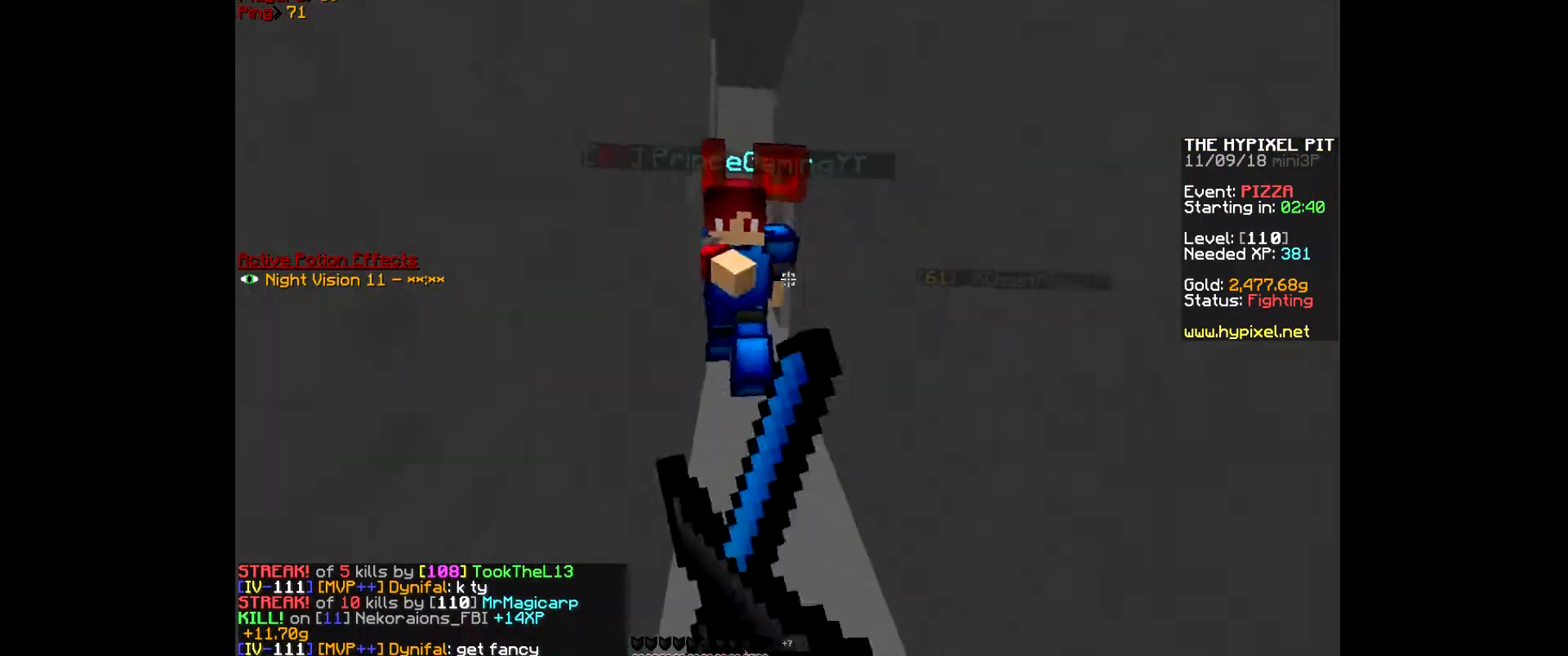
{"keys": ["w"], "mouse": [], "events": []}
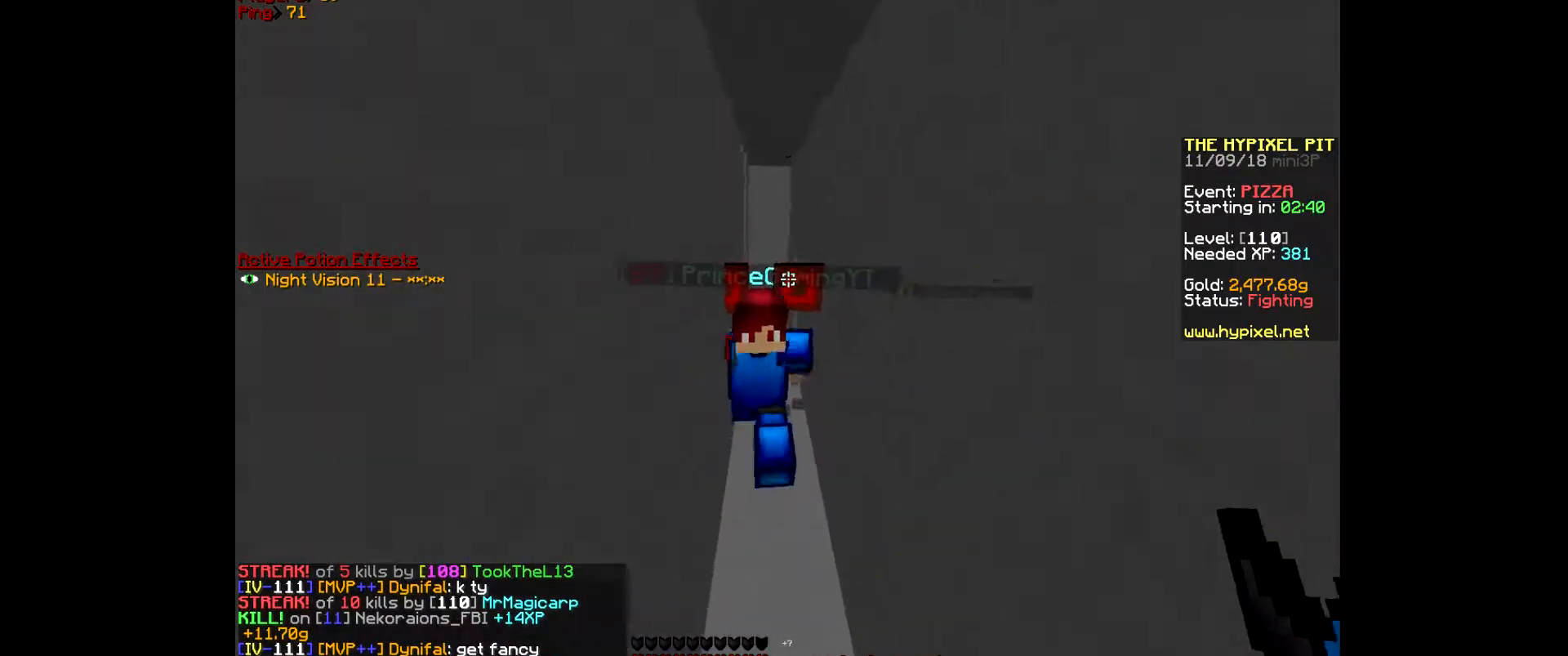
{"keys": ["w"], "mouse": [], "events": []}
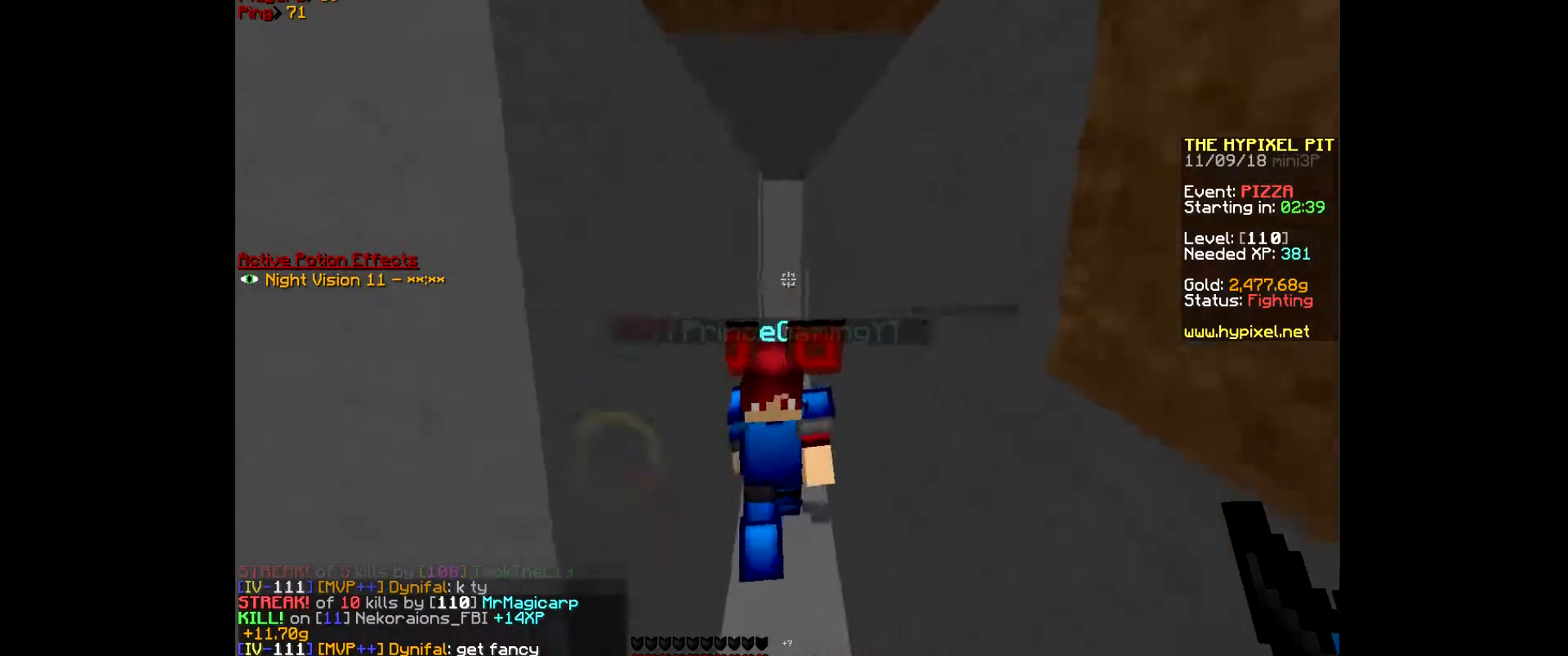
{"keys": ["w"], "mouse": [], "events": []}
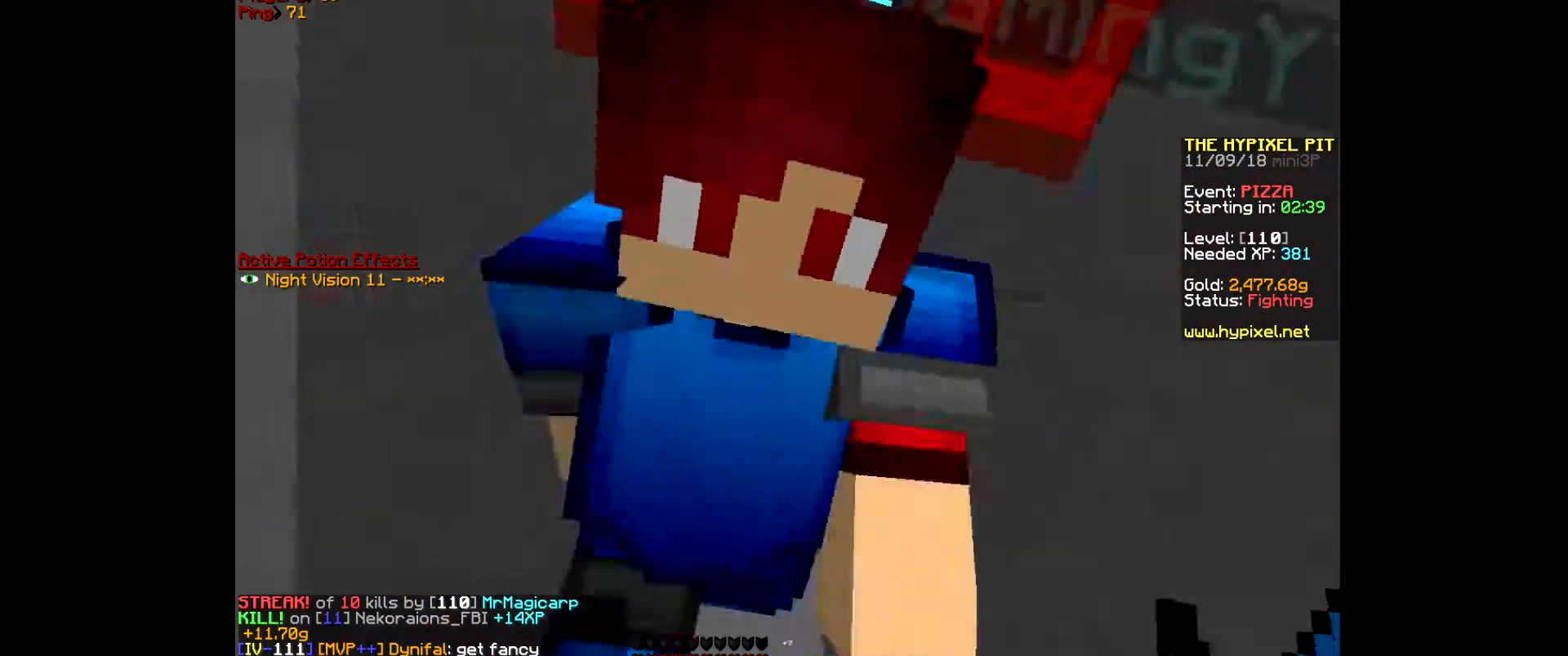
{"keys": [], "mouse": [], "events": [[200, "w", "up"]]}
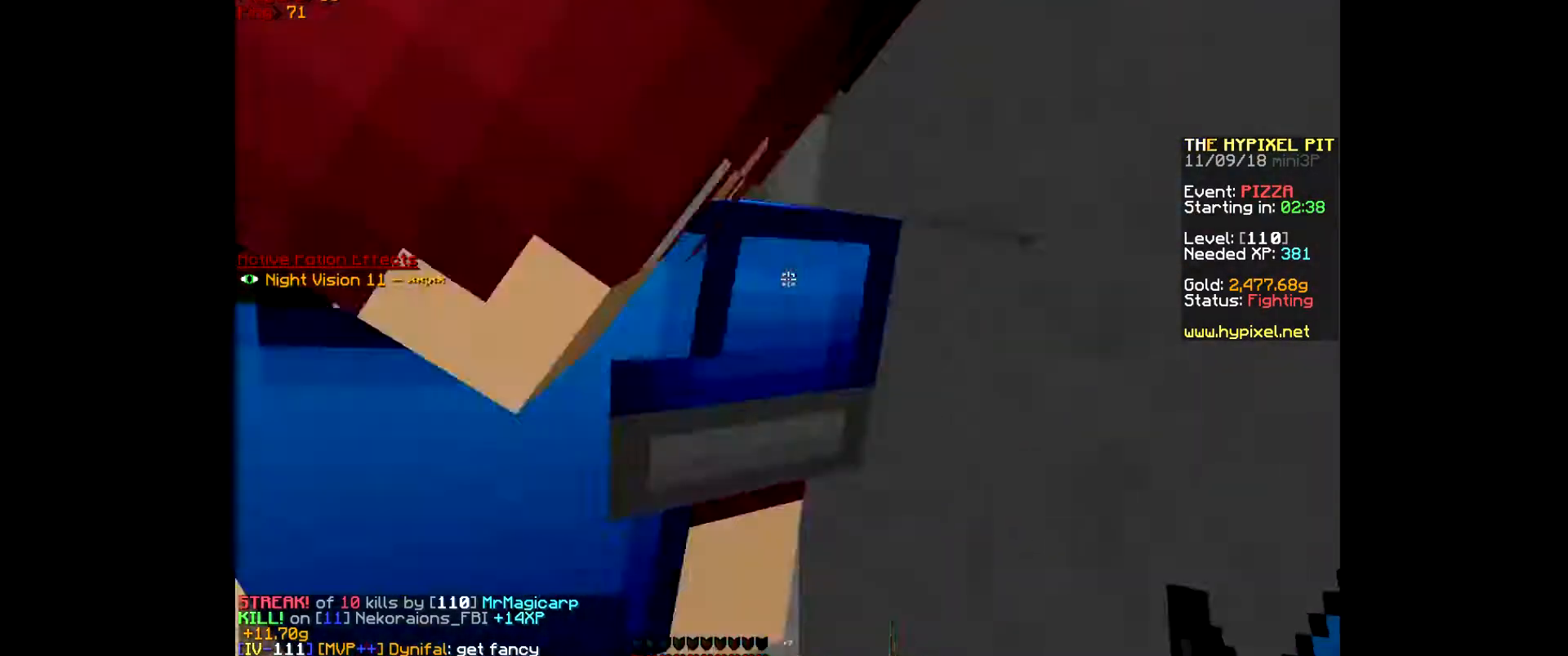
{"keys": [], "mouse": [], "events": []}
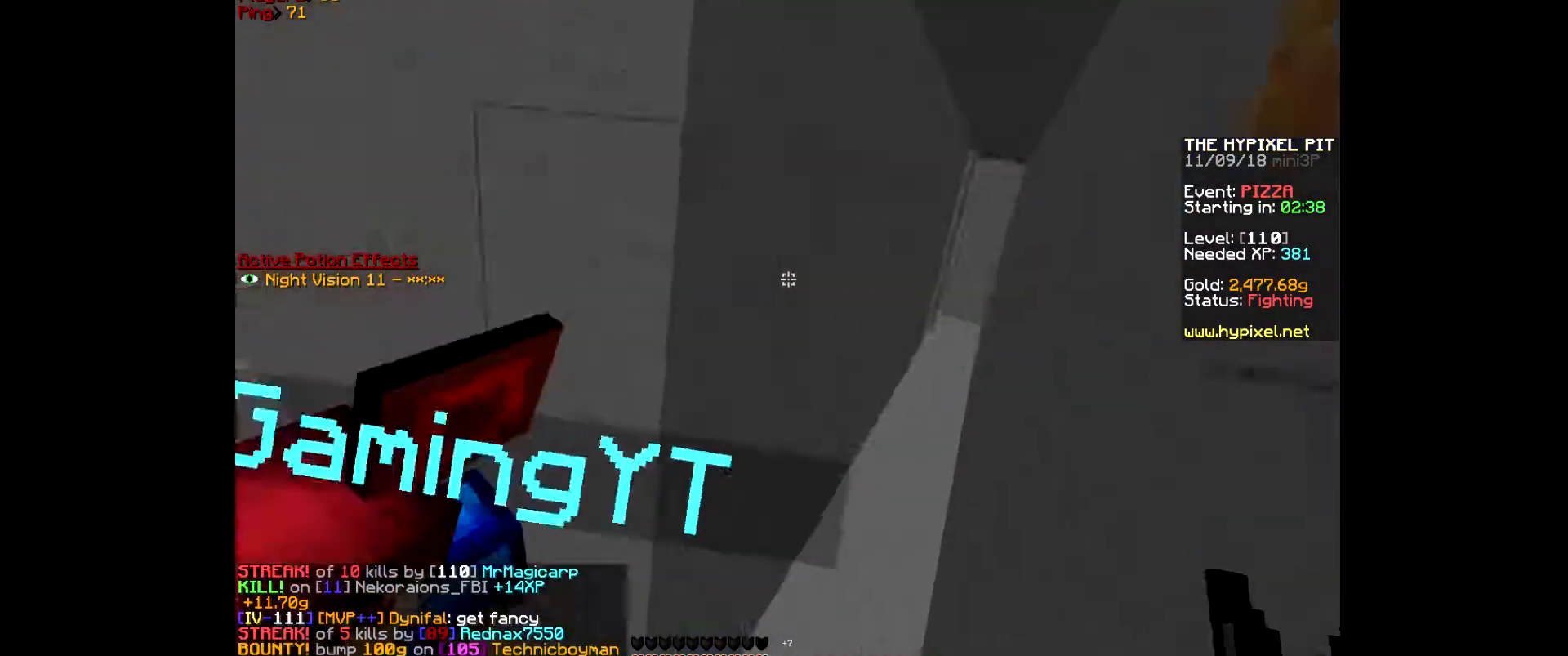
{"keys": [], "mouse": [], "events": []}